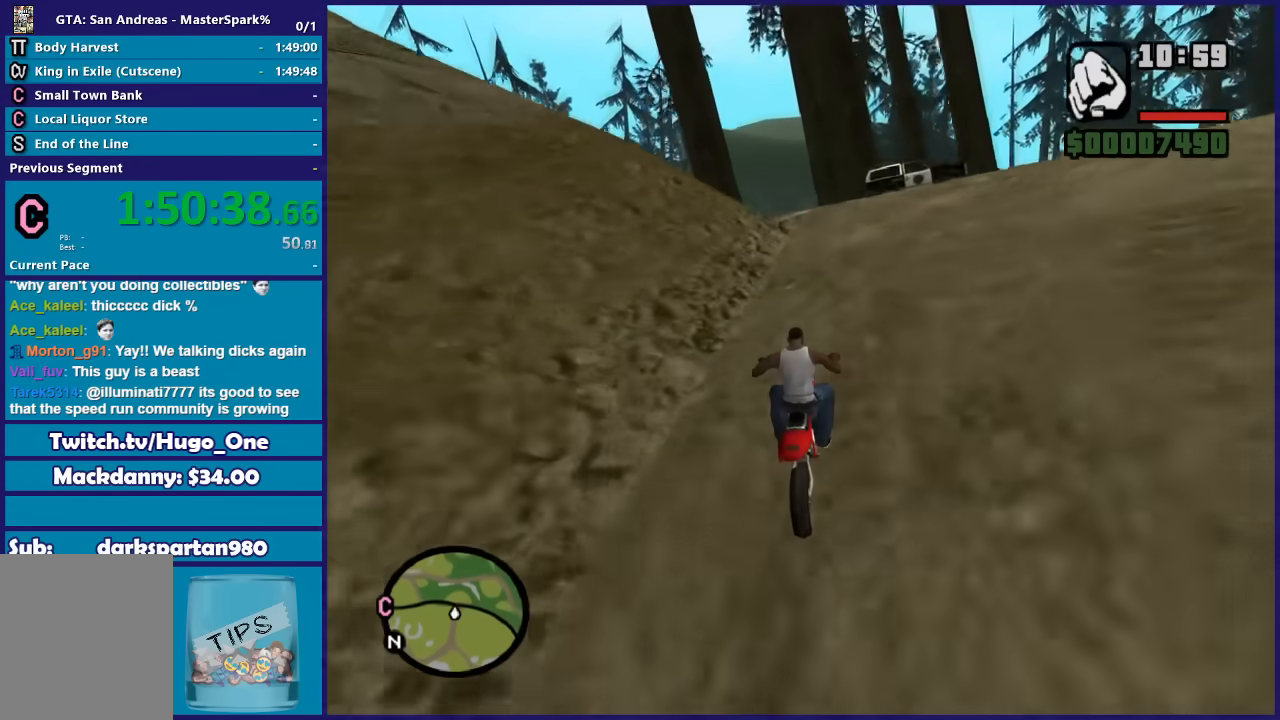
Gameplay with a controller (Xbox layout); each line is a JSON object with the inputs held at the frame after it. "button_events" lists button changes between this image and that frame as [ms after this image, input, new state], when the widget could be followed in between (sticks are given only as held states). This document gives stick clicks only as held states, not as events.
{"buttons": ["L2"], "left_stick": "down-left", "right_stick": "down-left", "button_events": [[234, "R2", "up"], [300, "L2", "down"]]}
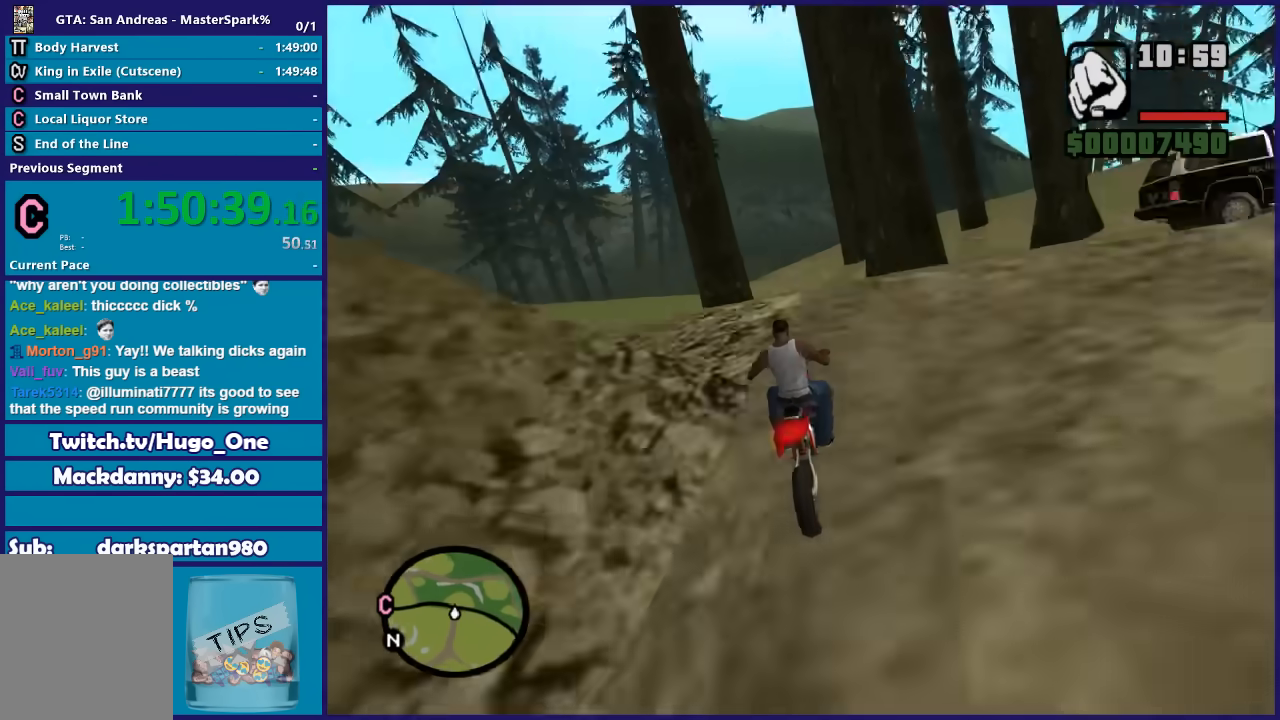
{"buttons": ["L2"], "left_stick": "left", "right_stick": "down-left", "button_events": [[266, "L2", "up"], [467, "L2", "down"]]}
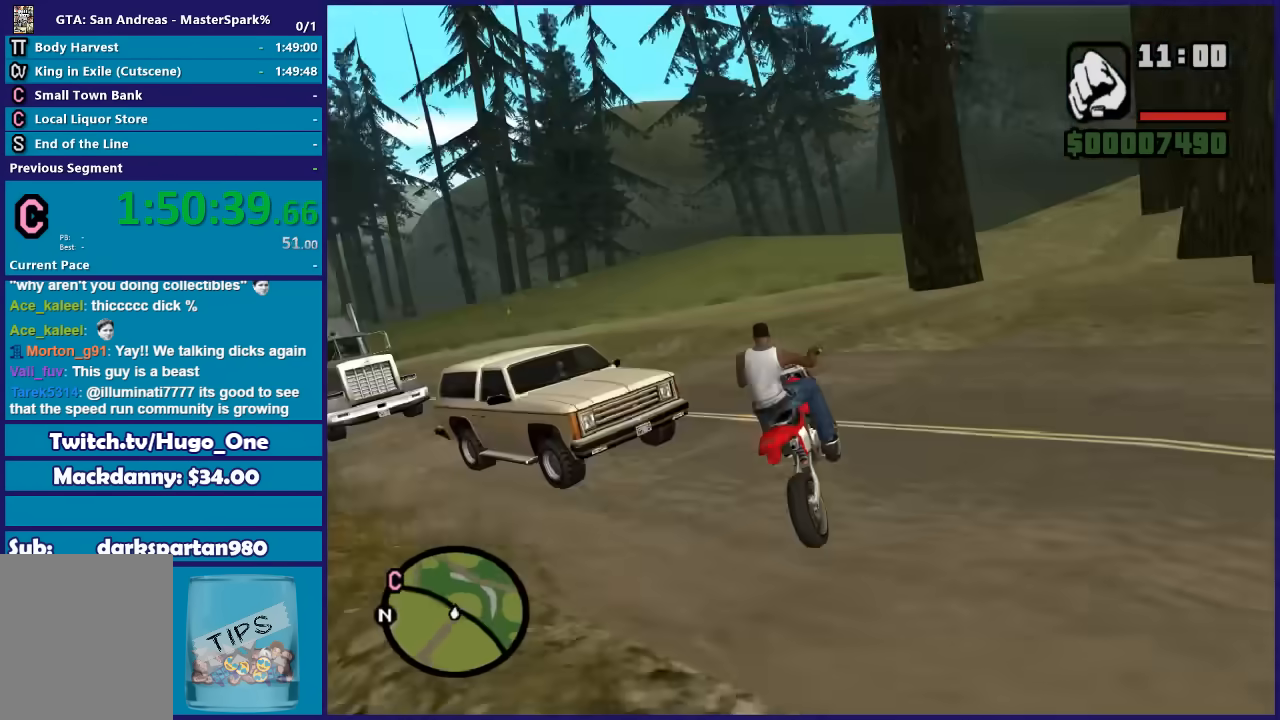
{"buttons": [], "left_stick": "left", "right_stick": "down-left", "button_events": [[434, "L2", "up"]]}
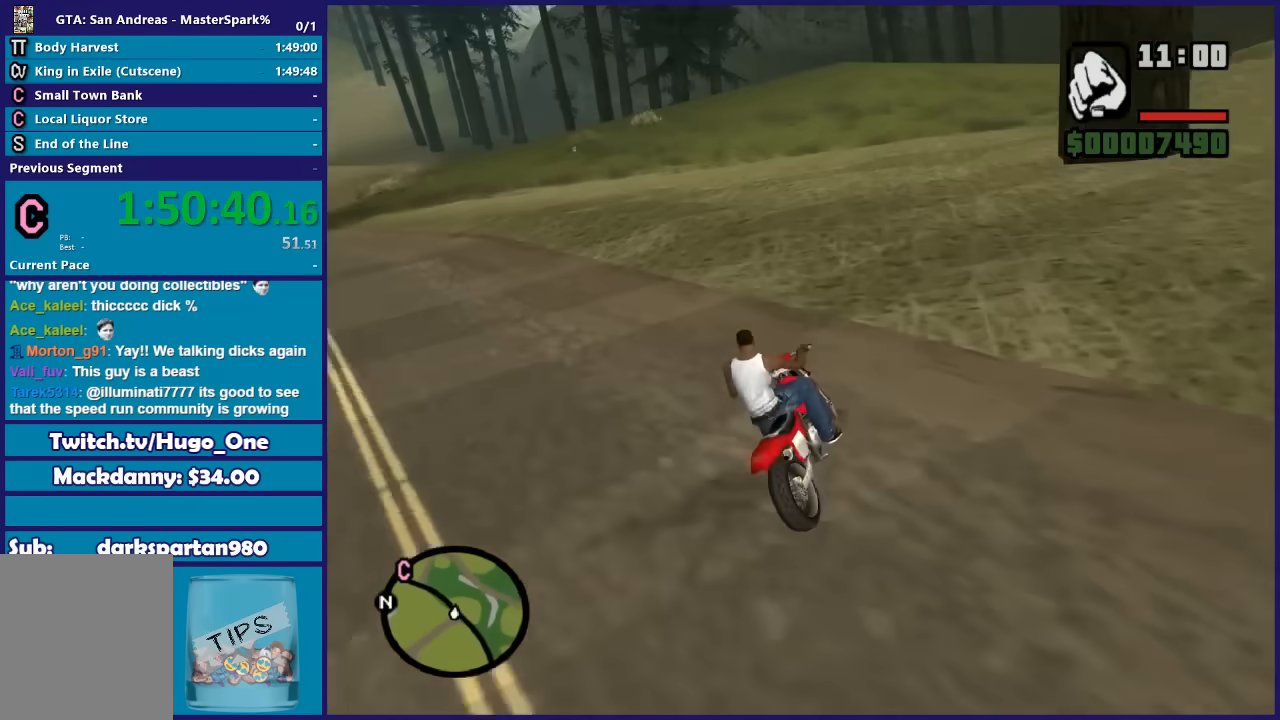
{"buttons": ["R2"], "left_stick": "left", "right_stick": "down-left", "button_events": [[166, "R2", "down"]]}
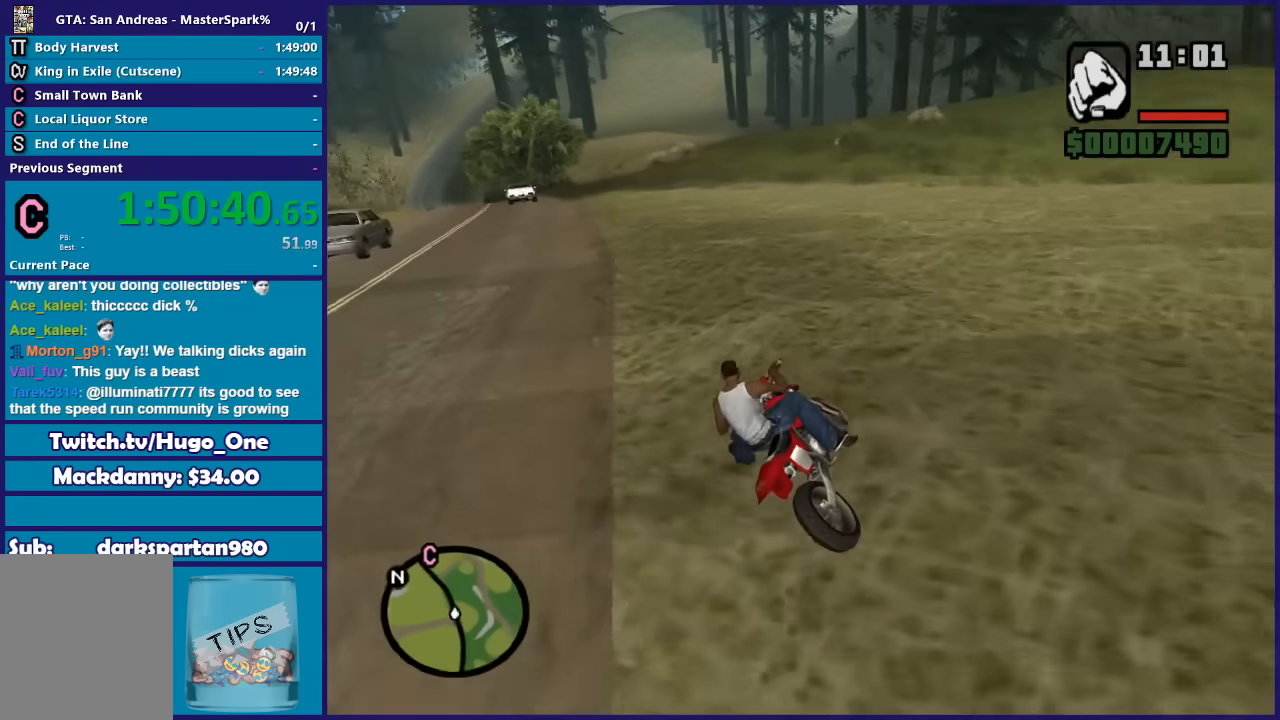
{"buttons": ["R2"], "left_stick": "center", "right_stick": "down-left", "button_events": []}
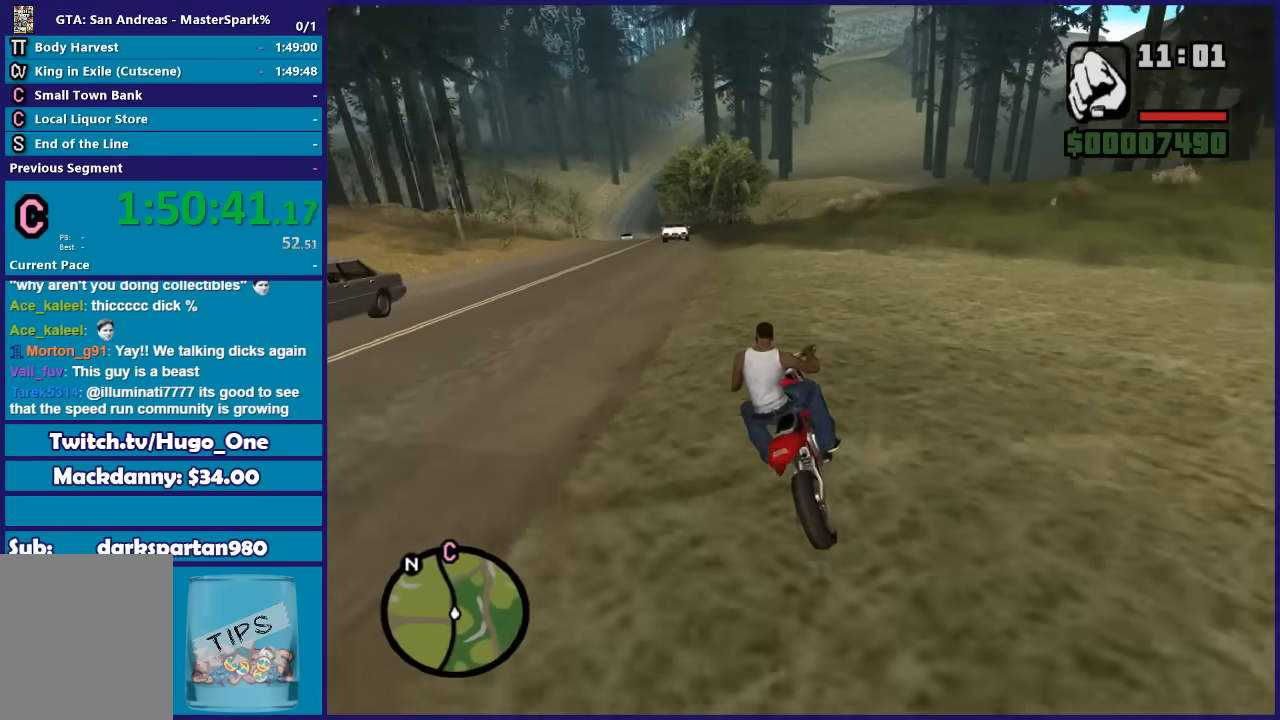
{"buttons": ["R2"], "left_stick": "left", "right_stick": "down-left", "button_events": []}
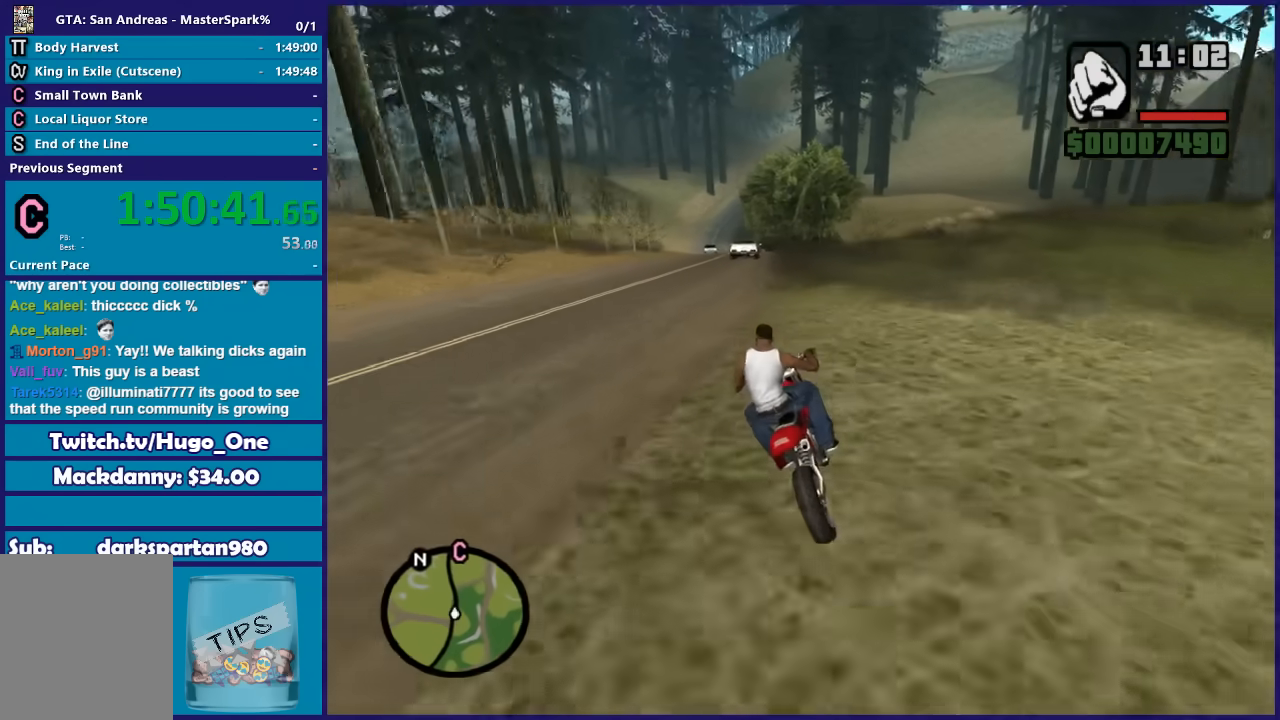
{"buttons": ["R2"], "left_stick": "up-left", "right_stick": "down-left", "button_events": []}
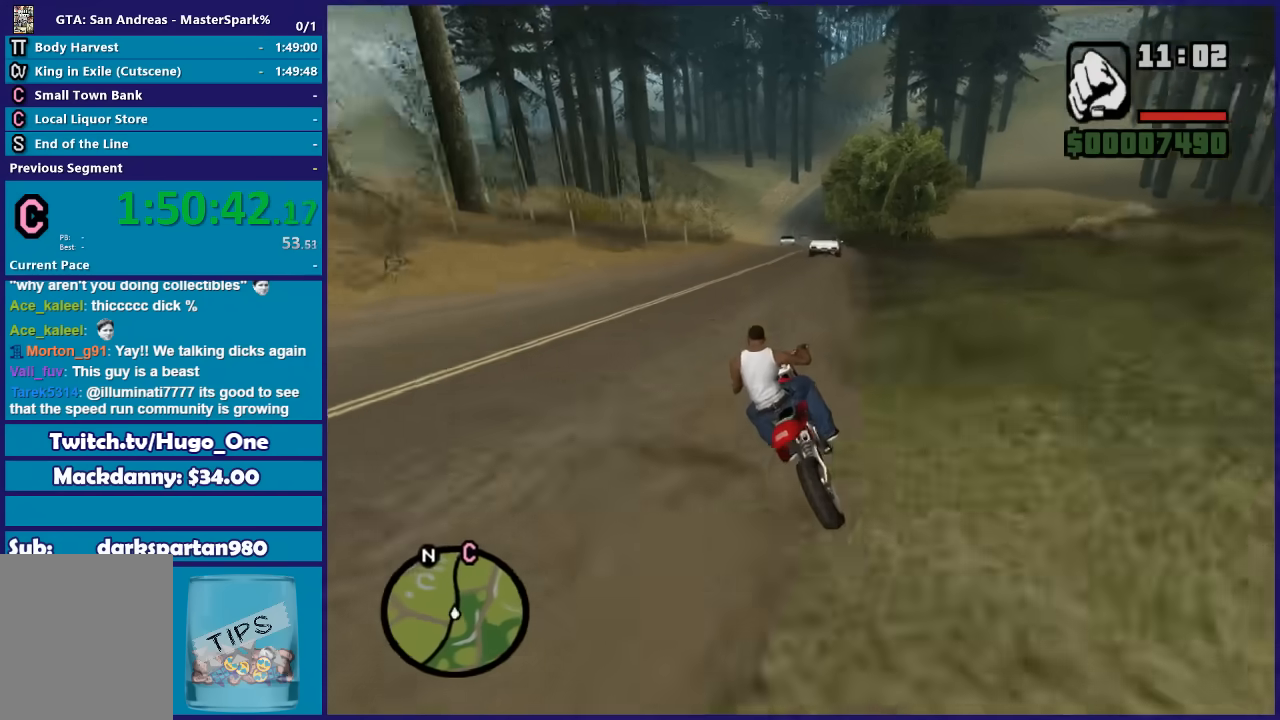
{"buttons": ["R2"], "left_stick": "center", "right_stick": "down-left", "button_events": []}
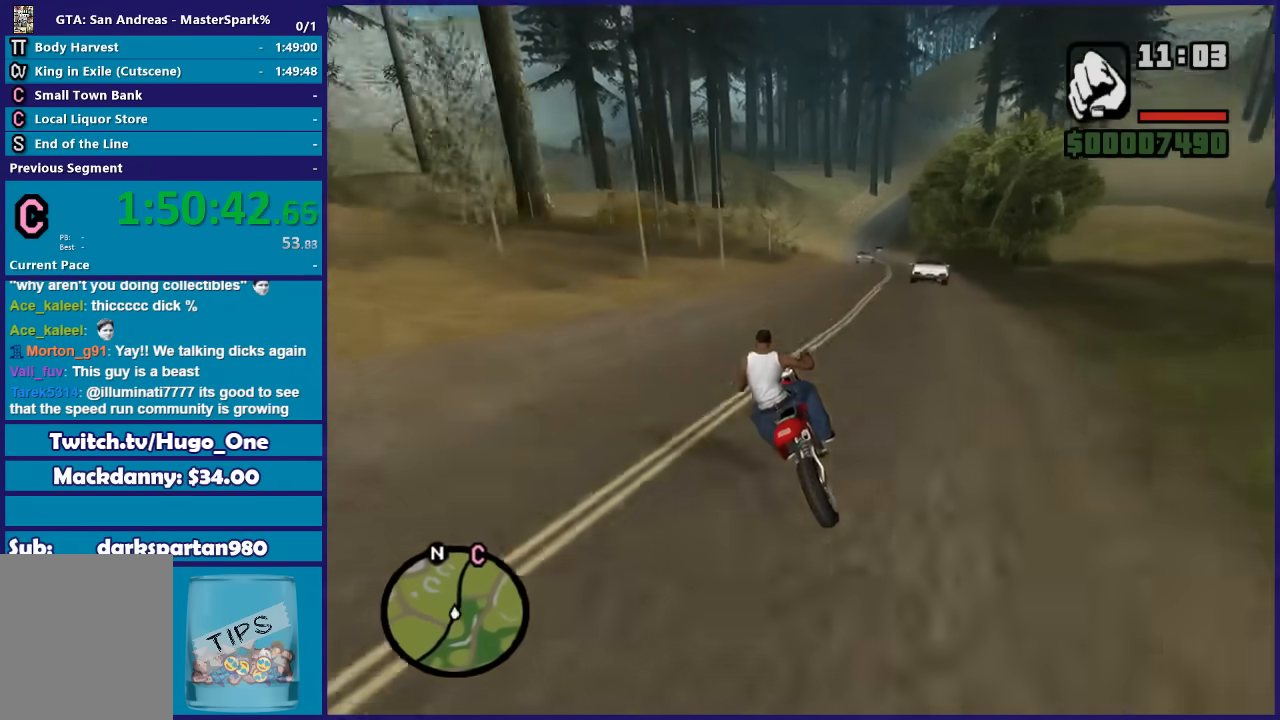
{"buttons": ["R2"], "left_stick": "right", "right_stick": "down-left", "button_events": []}
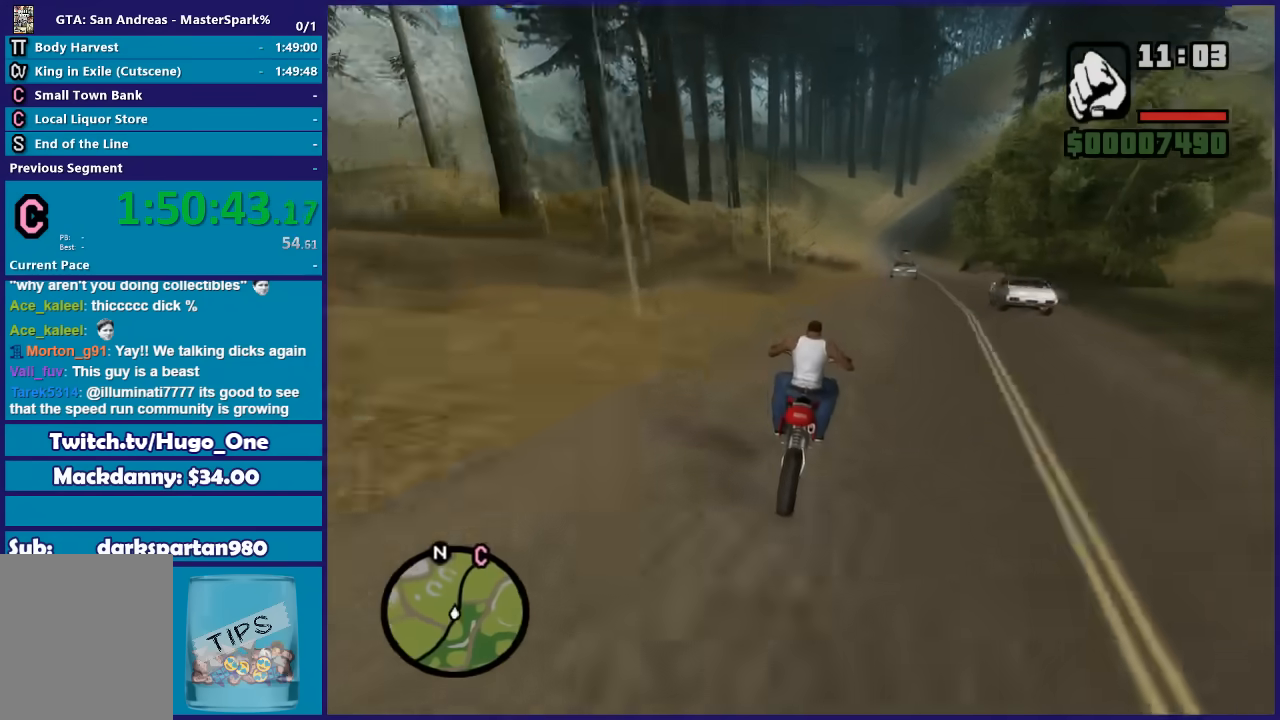
{"buttons": ["R2"], "left_stick": "right", "right_stick": "down-left", "button_events": []}
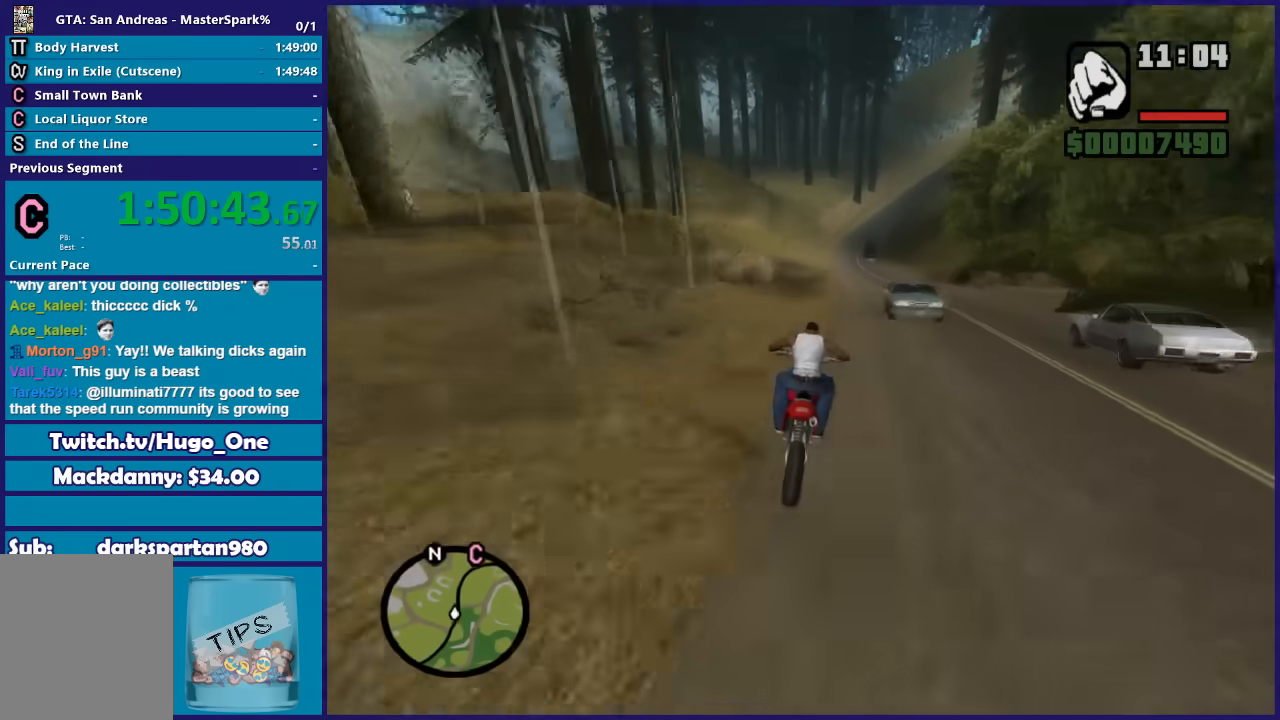
{"buttons": ["R2"], "left_stick": "up-left", "right_stick": "down-left", "button_events": []}
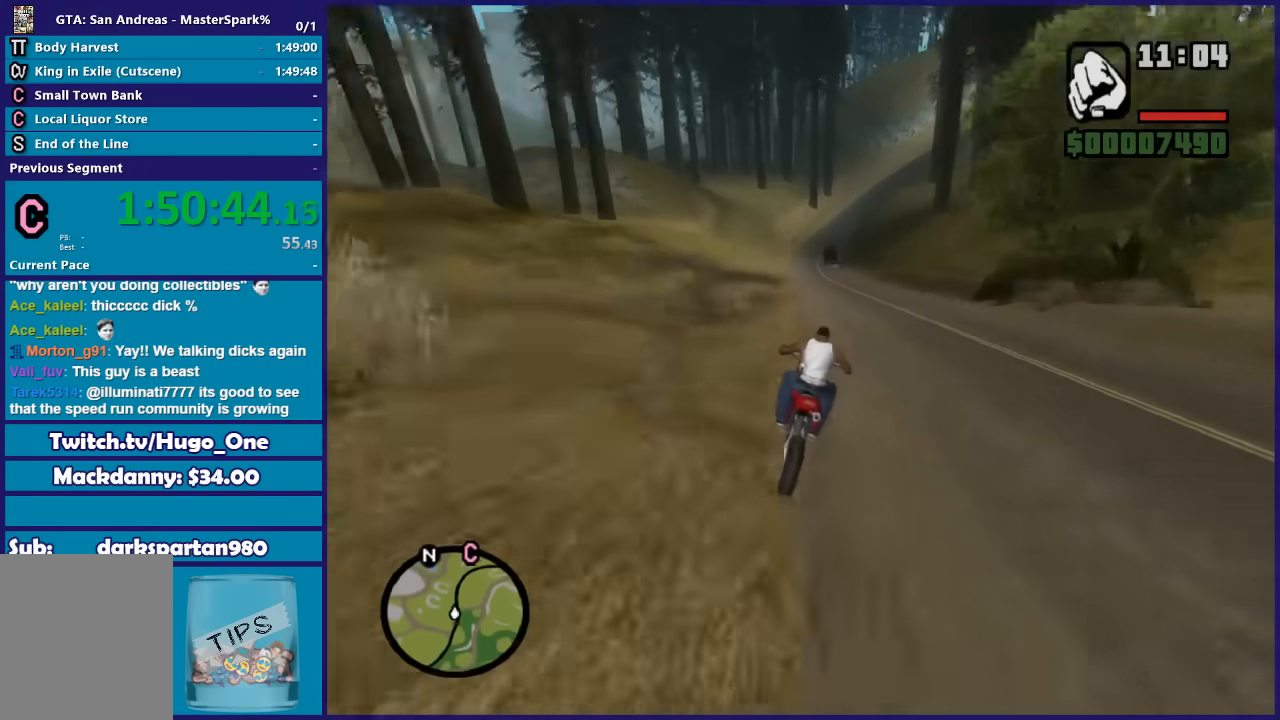
{"buttons": ["R2"], "left_stick": "up", "right_stick": "down-left", "button_events": []}
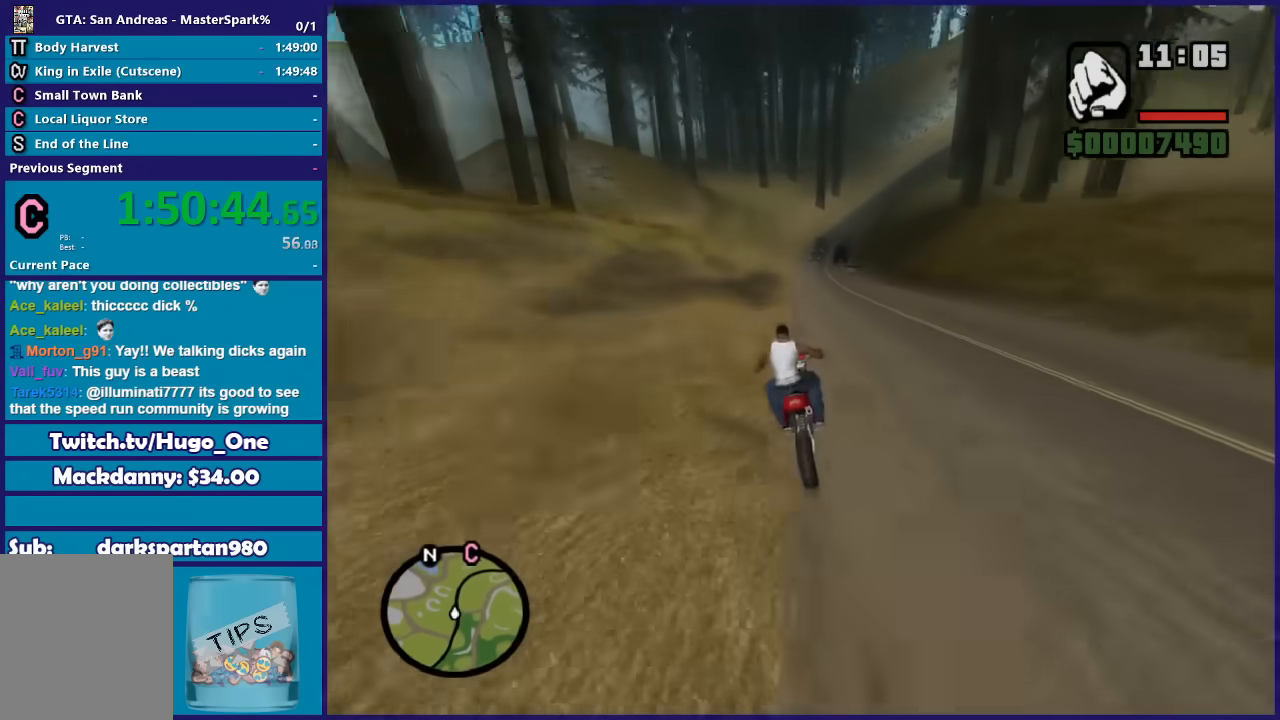
{"buttons": ["R2"], "left_stick": "up-left", "right_stick": "down-left", "button_events": []}
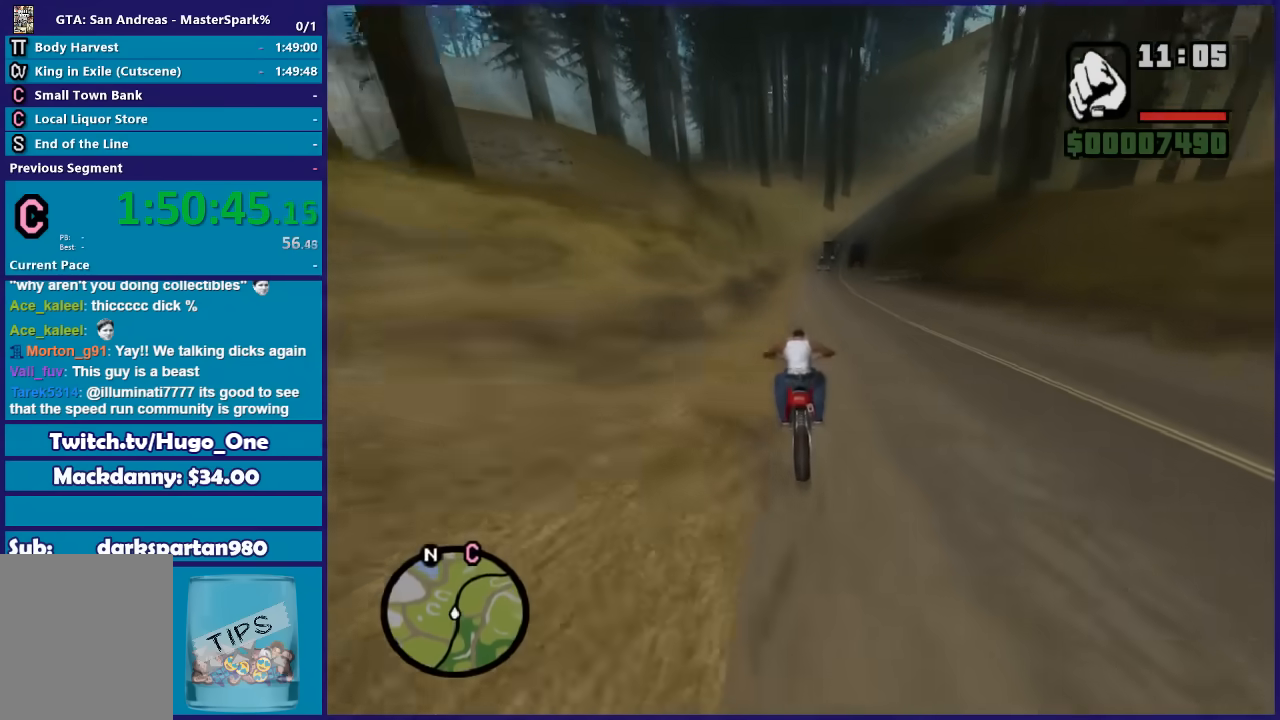
{"buttons": ["R2"], "left_stick": "up-left", "right_stick": "down-left", "button_events": []}
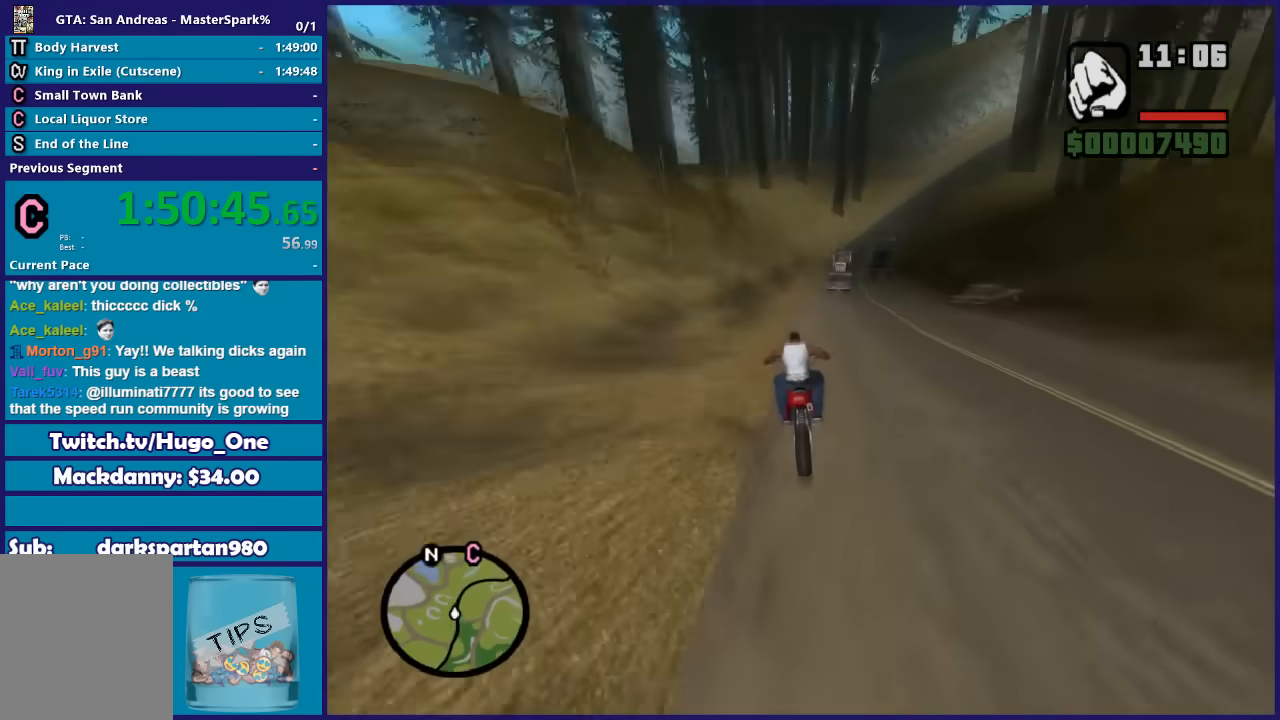
{"buttons": ["R2"], "left_stick": "up-right", "right_stick": "down-left", "button_events": []}